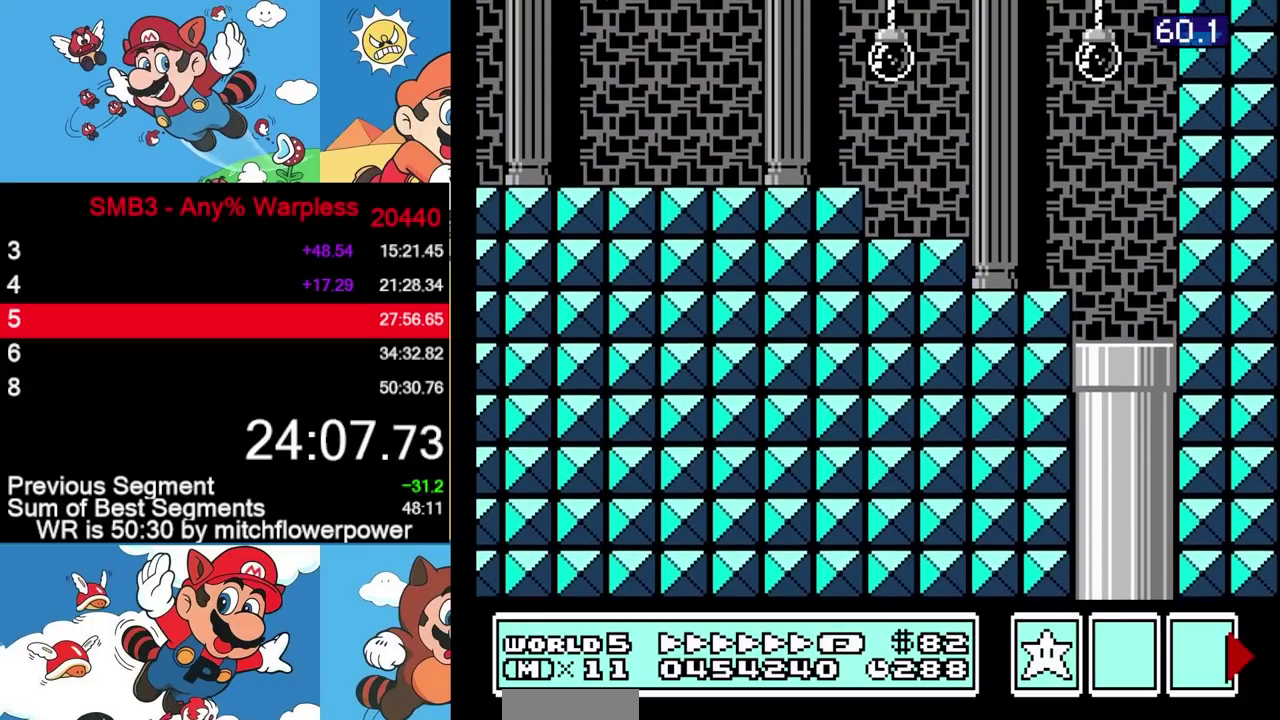
Gameplay with a controller (Nintendo layout); each line is a JSON object with the inputs held at the frame after it. "events" lists button and stick changes between this image and that frame as [ms after this image, input, new state], when the widget could be followed in between. Not read: L3 R3.
{"buttons": ["B", "DPAD_LEFT"], "events": []}
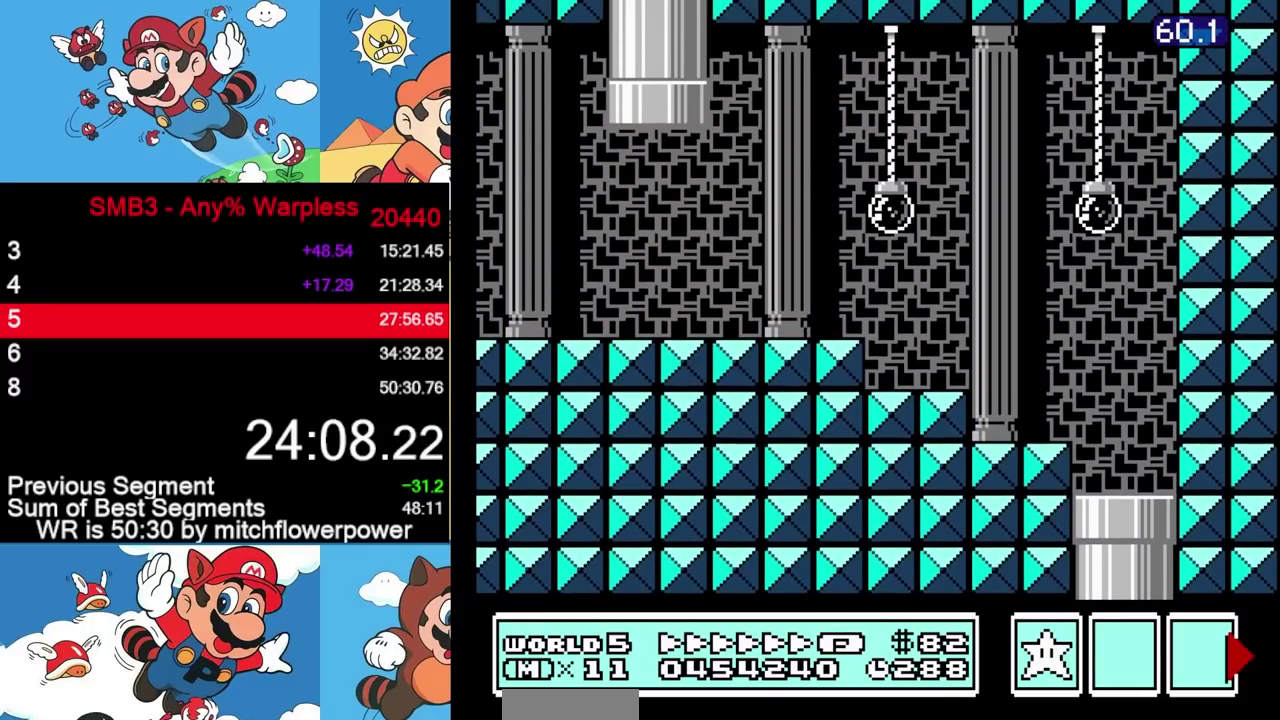
{"buttons": ["B", "DPAD_LEFT"], "events": []}
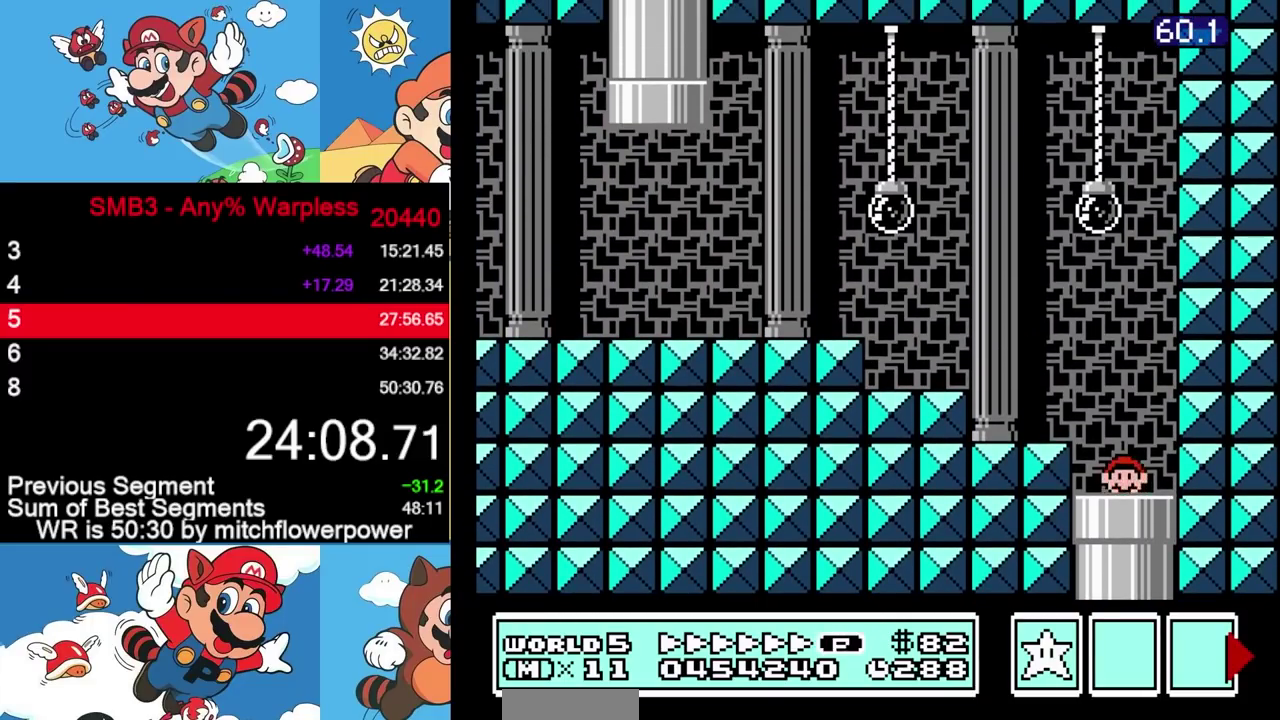
{"buttons": ["A", "B", "DPAD_LEFT"], "events": [[467, "A", "down"]]}
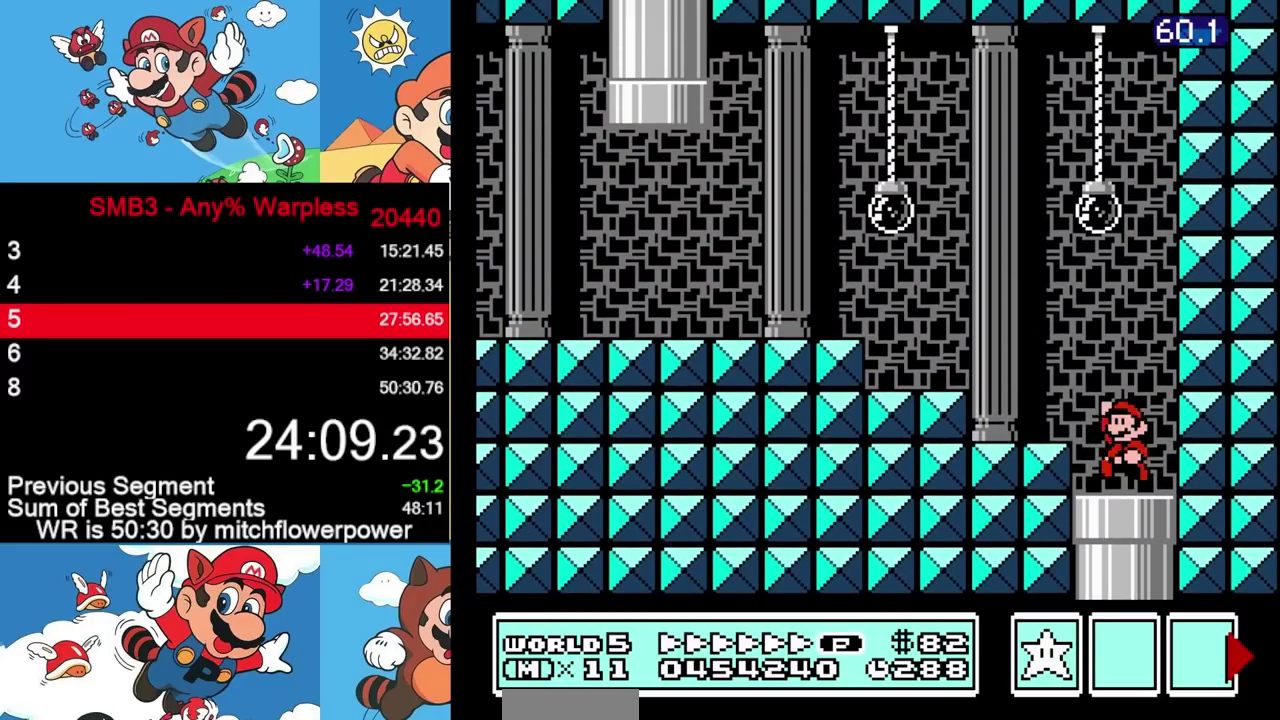
{"buttons": ["A", "B", "DPAD_LEFT"], "events": [[67, "A", "up"], [467, "A", "down"]]}
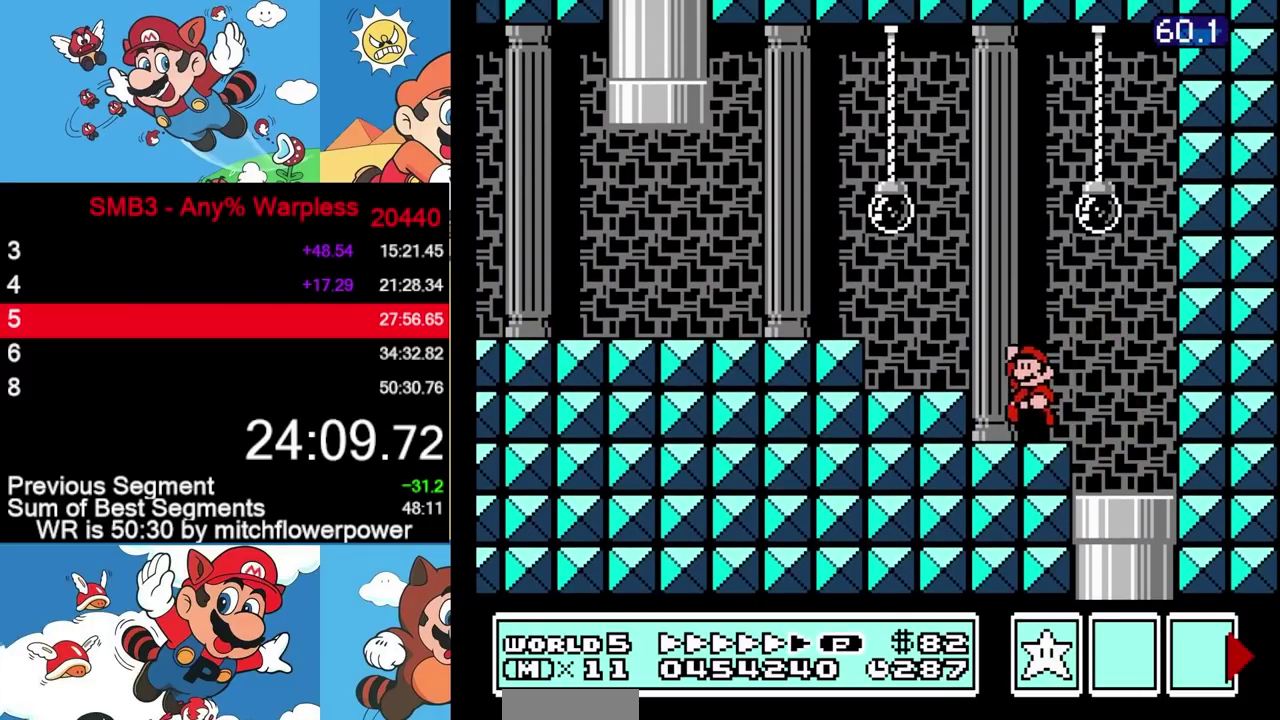
{"buttons": ["B", "DPAD_LEFT"], "events": [[133, "A", "up"]]}
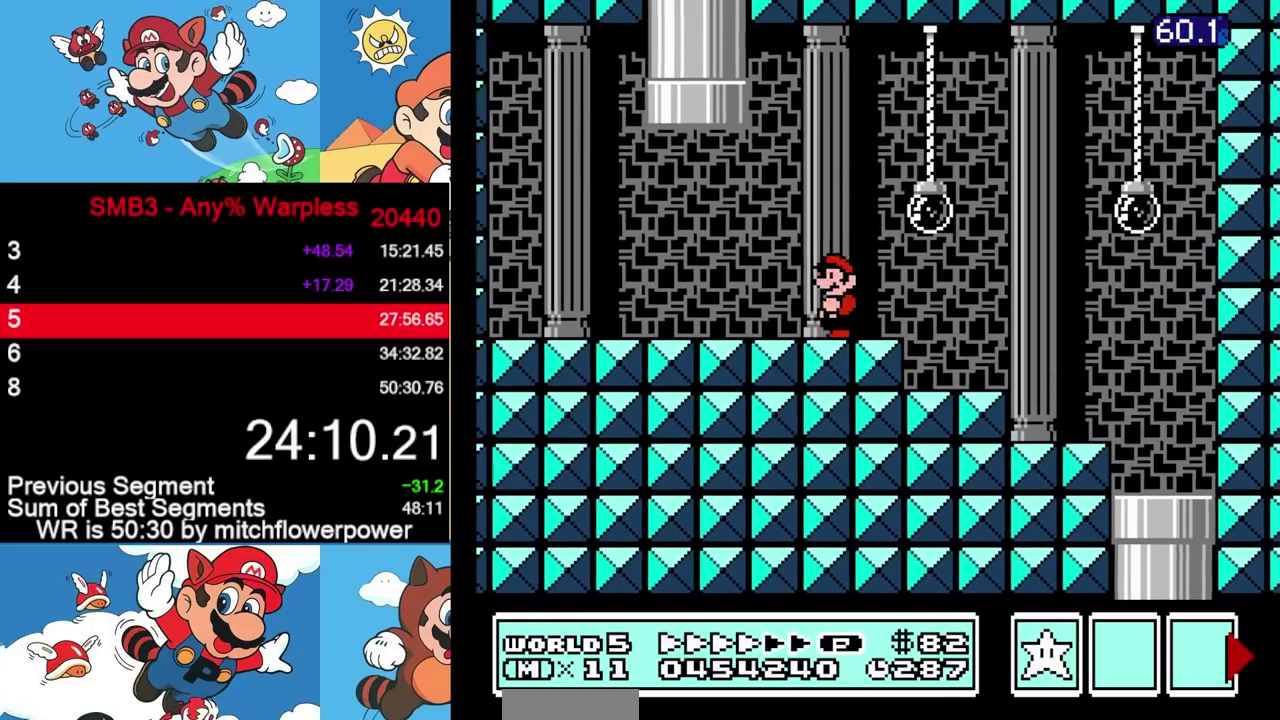
{"buttons": ["A", "B", "DPAD_UP", "DPAD_RIGHT"], "events": [[100, "A", "down"], [167, "DPAD_UP", "down"], [200, "DPAD_LEFT", "up"], [200, "DPAD_RIGHT", "down"]]}
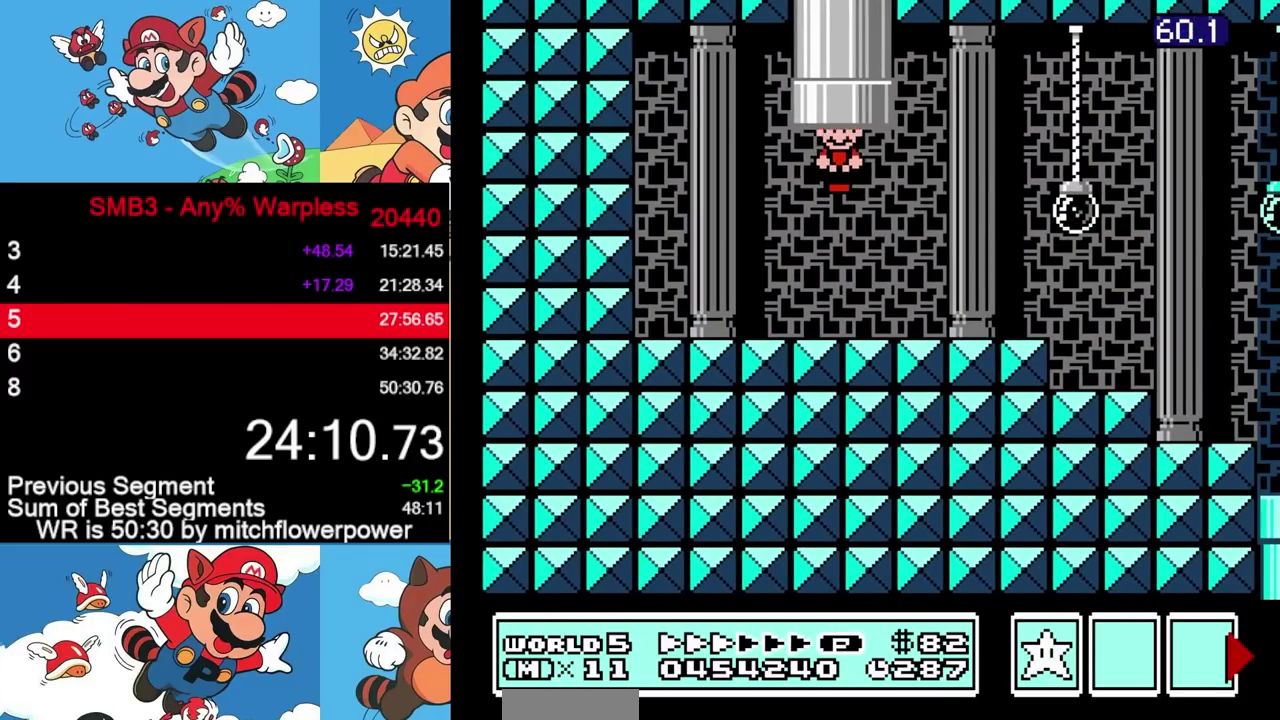
{"buttons": [], "events": [[33, "DPAD_RIGHT", "up"], [67, "A", "up"], [83, "DPAD_UP", "up"], [483, "B", "up"]]}
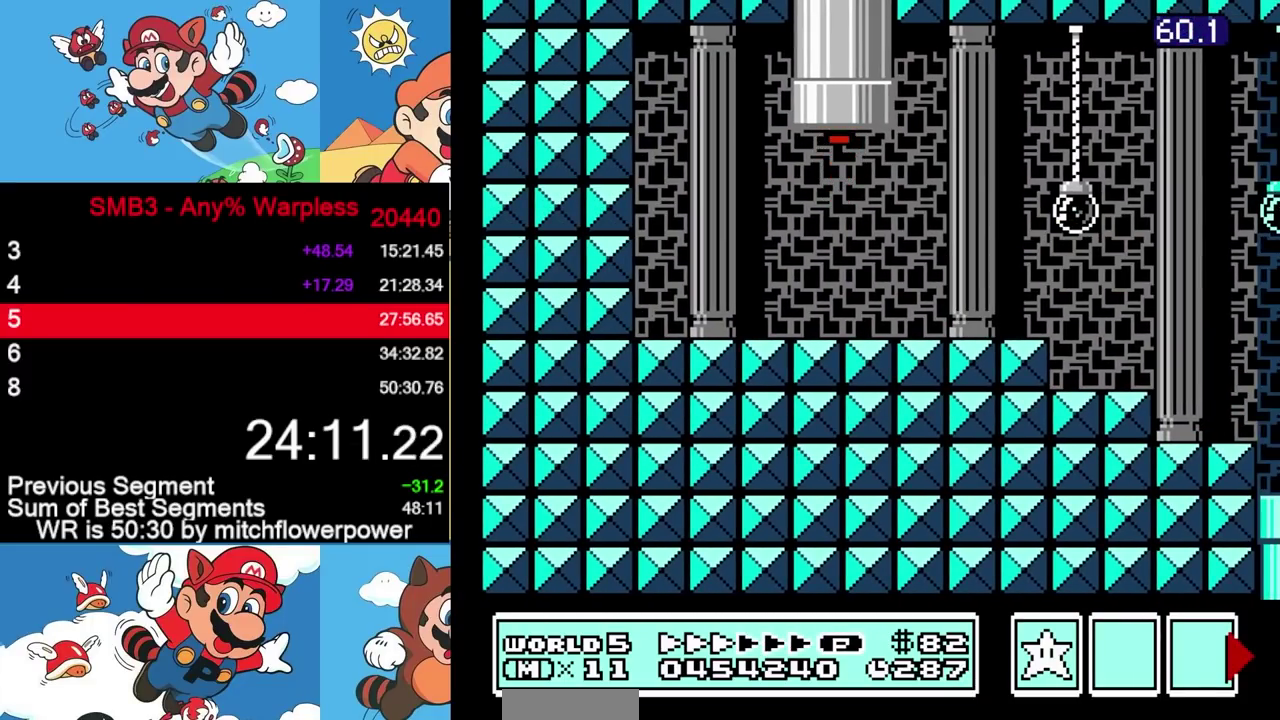
{"buttons": [], "events": []}
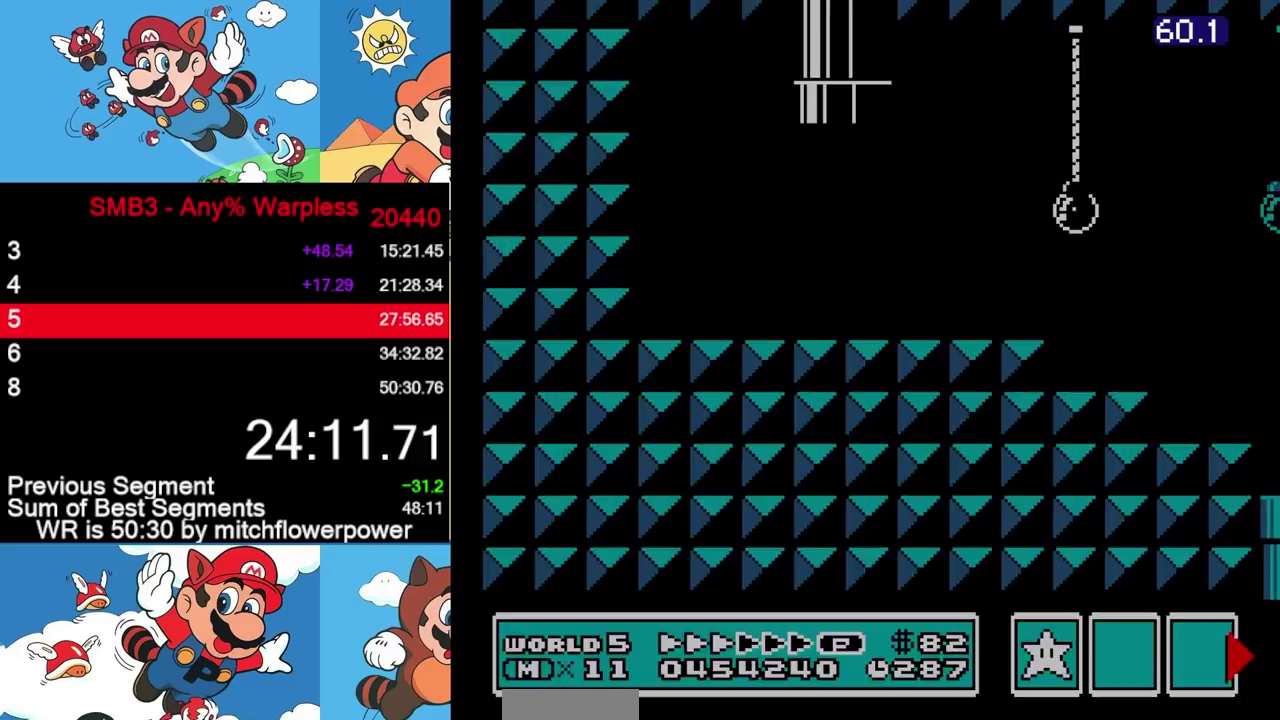
{"buttons": []}
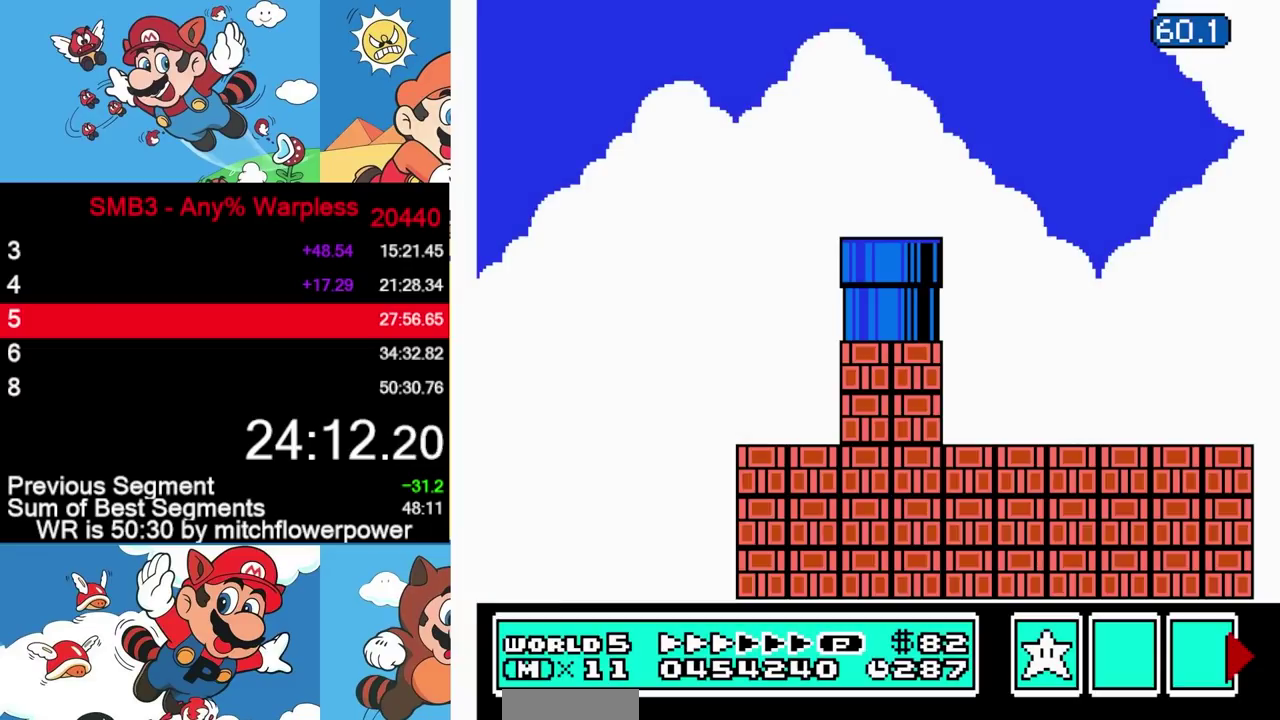
{"buttons": ["B", "DPAD_RIGHT"], "events": [[233, "DPAD_RIGHT", "down"], [400, "B", "down"]]}
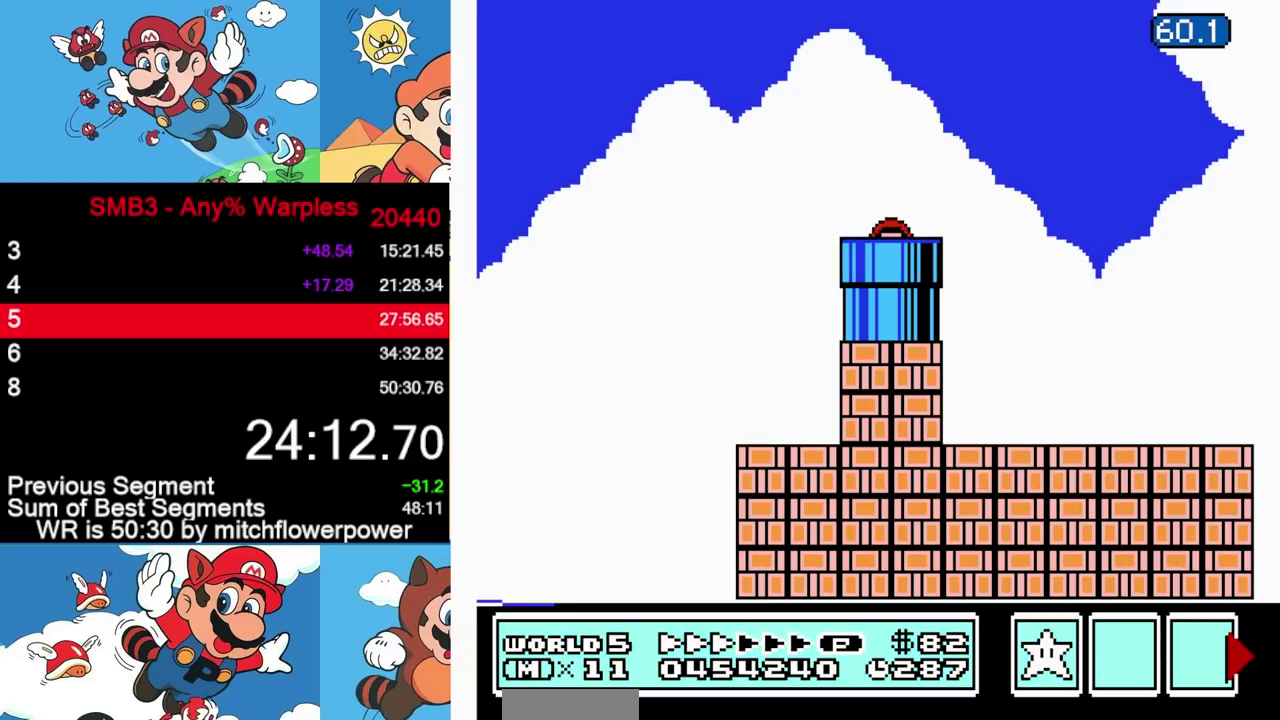
{"buttons": ["B", "DPAD_RIGHT"], "events": []}
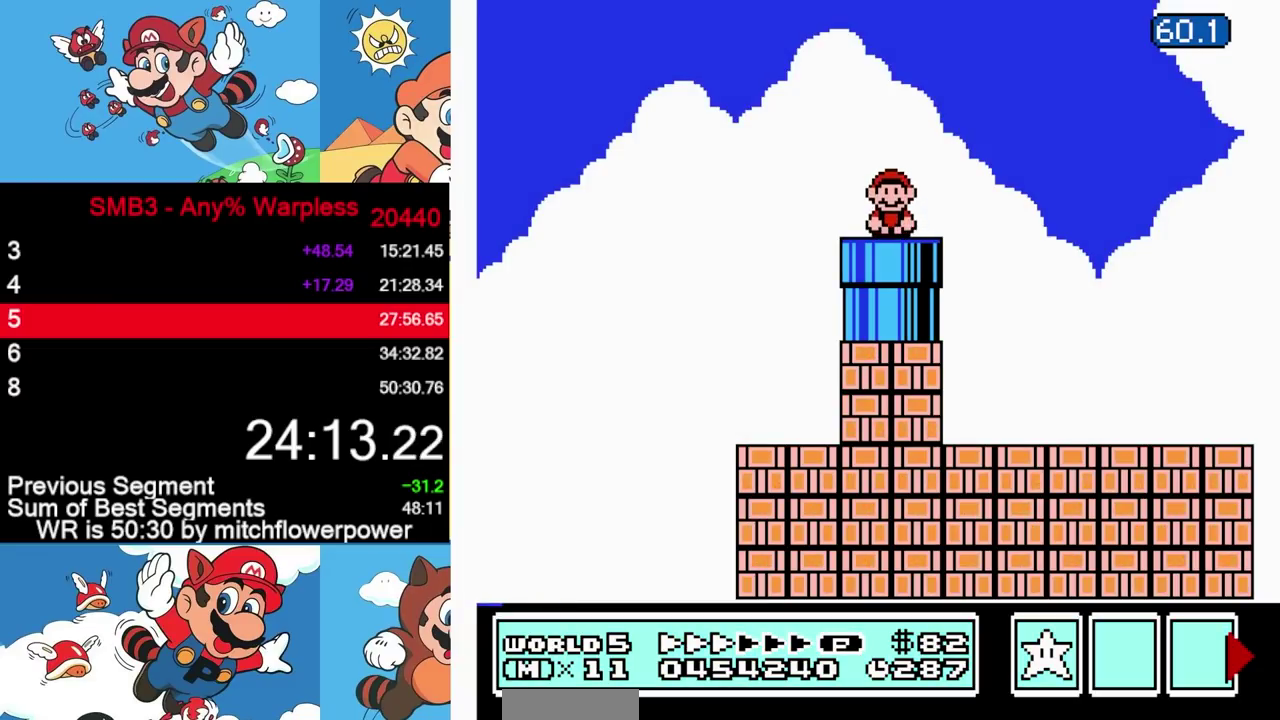
{"buttons": ["B", "DPAD_RIGHT"], "events": [[300, "A", "down"], [367, "A", "up"]]}
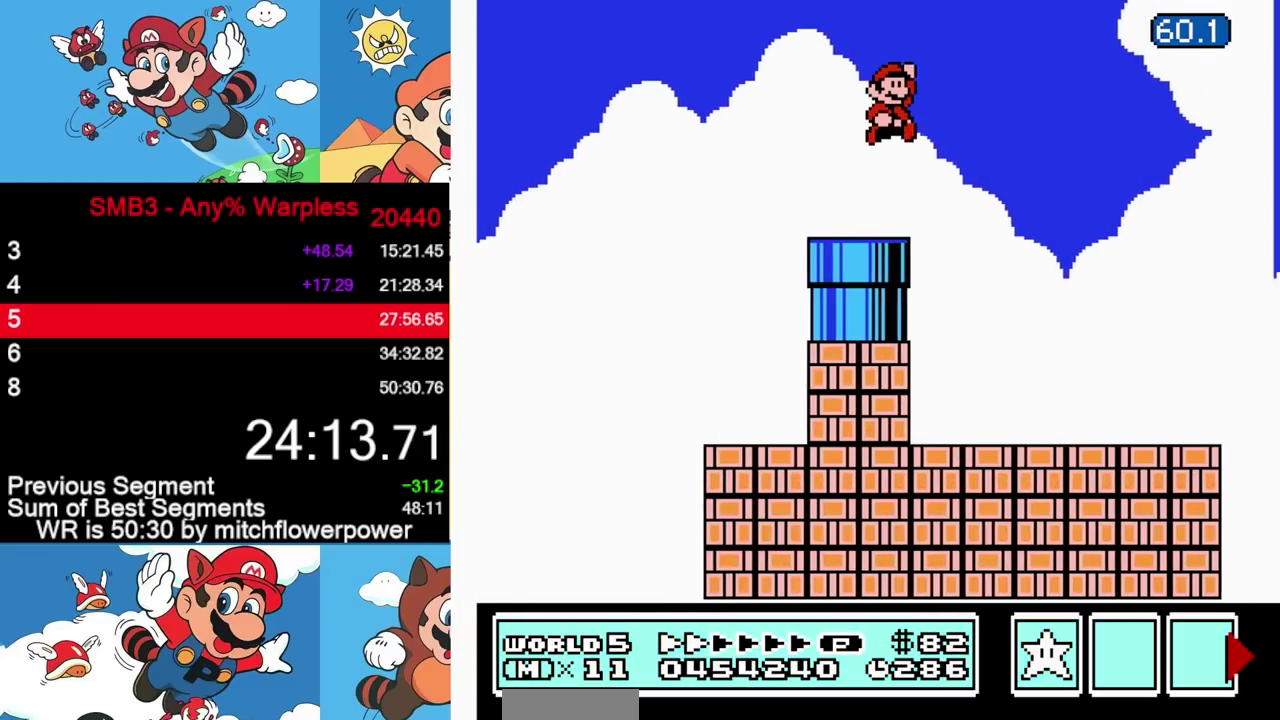
{"buttons": ["B", "DPAD_RIGHT"], "events": []}
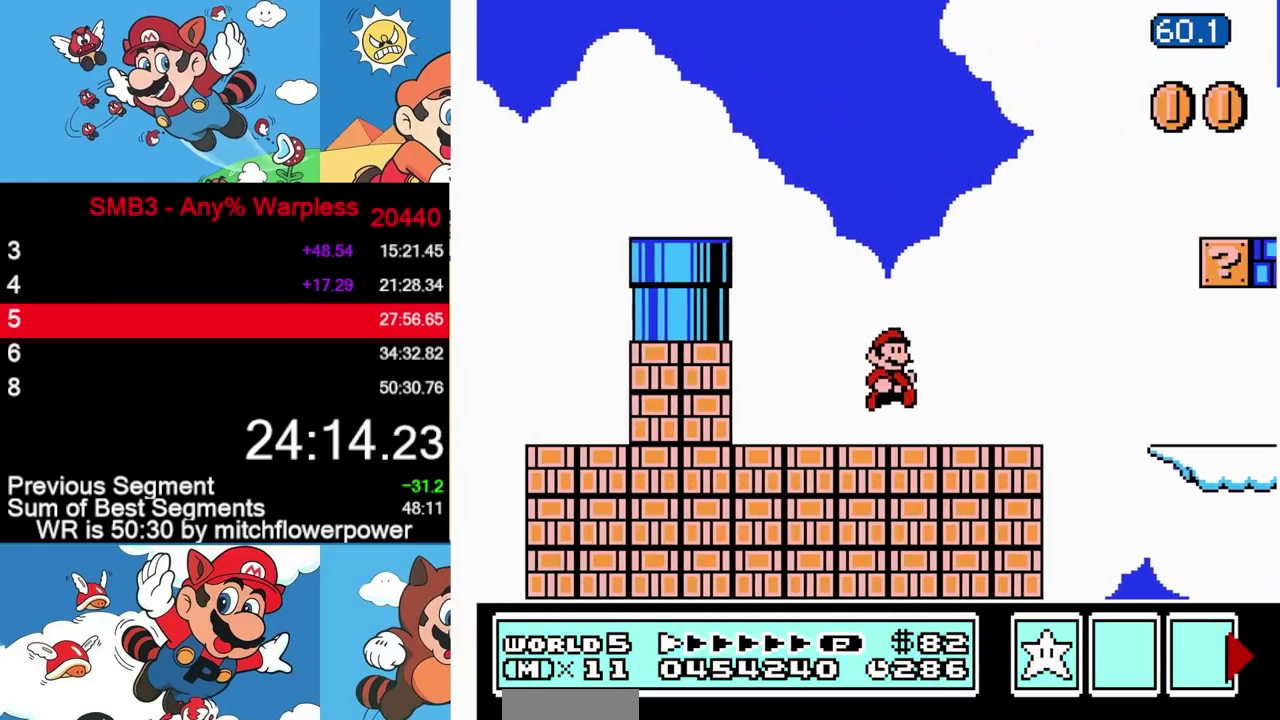
{"buttons": ["B", "DPAD_RIGHT"], "events": [[133, "DPAD_DOWN", "down"], [150, "DPAD_RIGHT", "up"], [167, "A", "down"], [233, "DPAD_RIGHT", "down"], [267, "A", "up"], [267, "DPAD_DOWN", "up"]]}
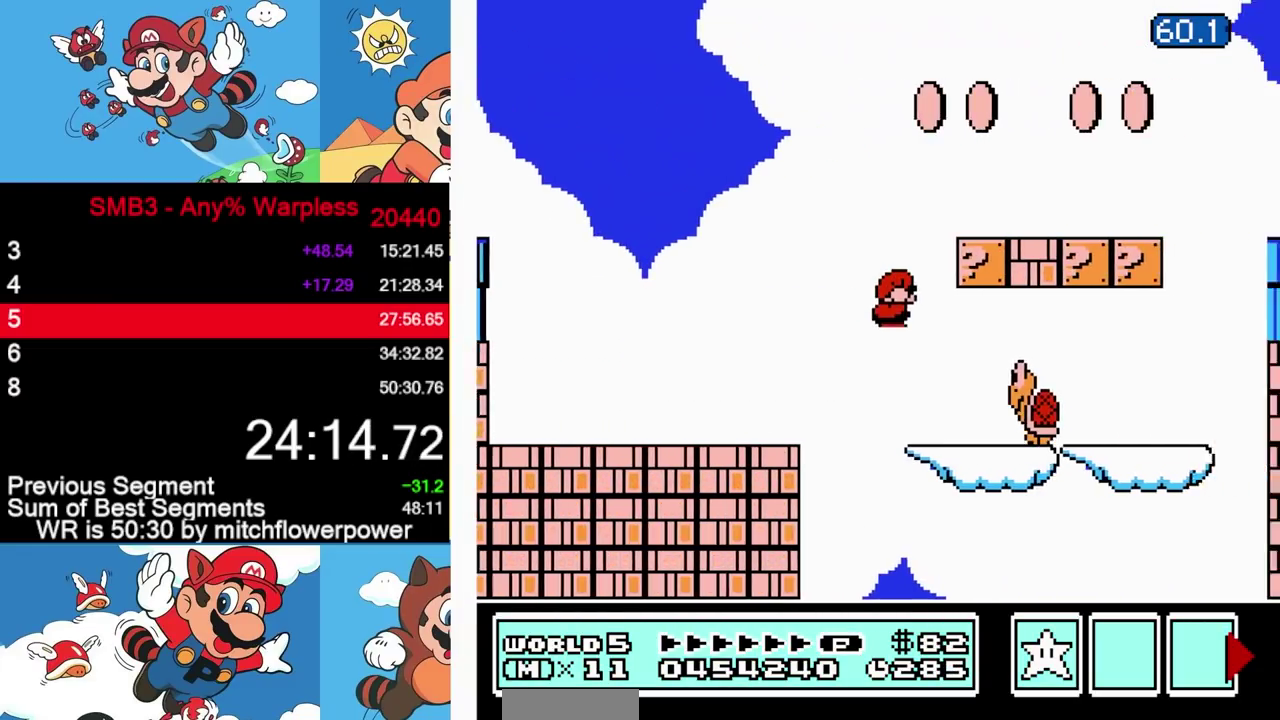
{"buttons": ["B", "DPAD_LEFT"], "events": [[83, "A", "down"], [400, "DPAD_RIGHT", "up"], [433, "A", "up"], [450, "DPAD_LEFT", "down"]]}
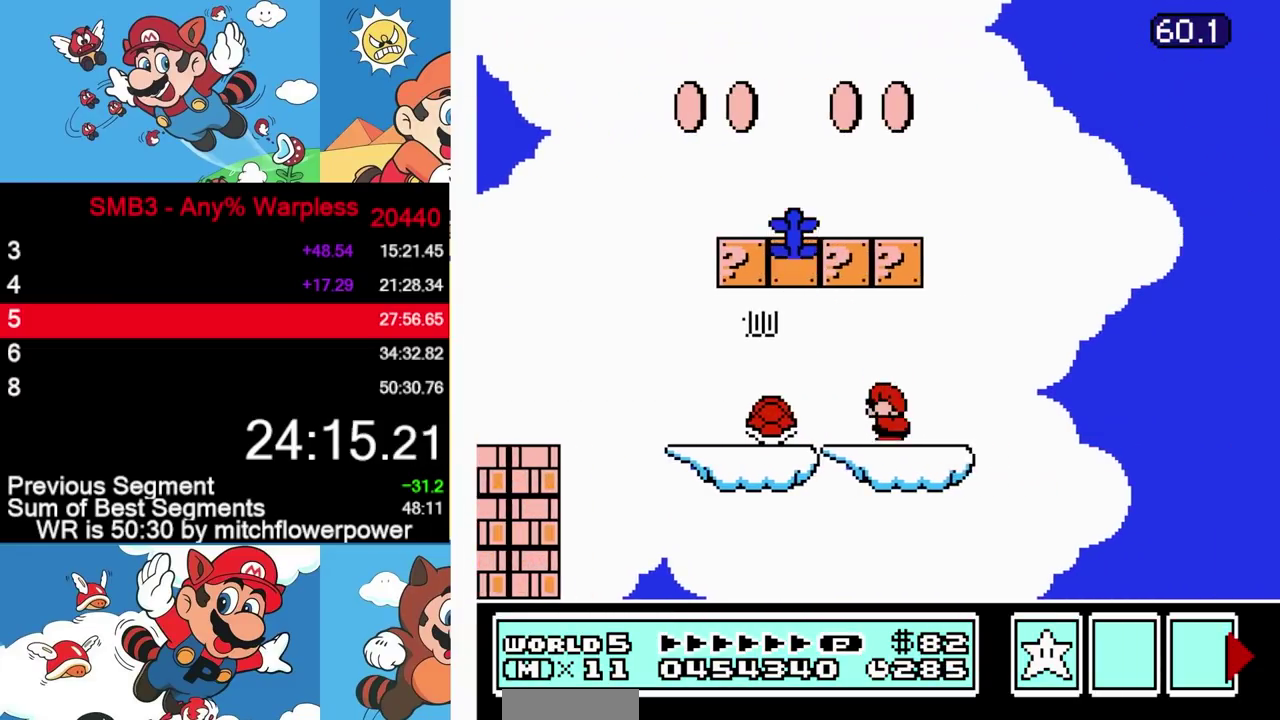
{"buttons": ["B", "DPAD_LEFT"], "events": [[67, "A", "down"], [417, "A", "up"]]}
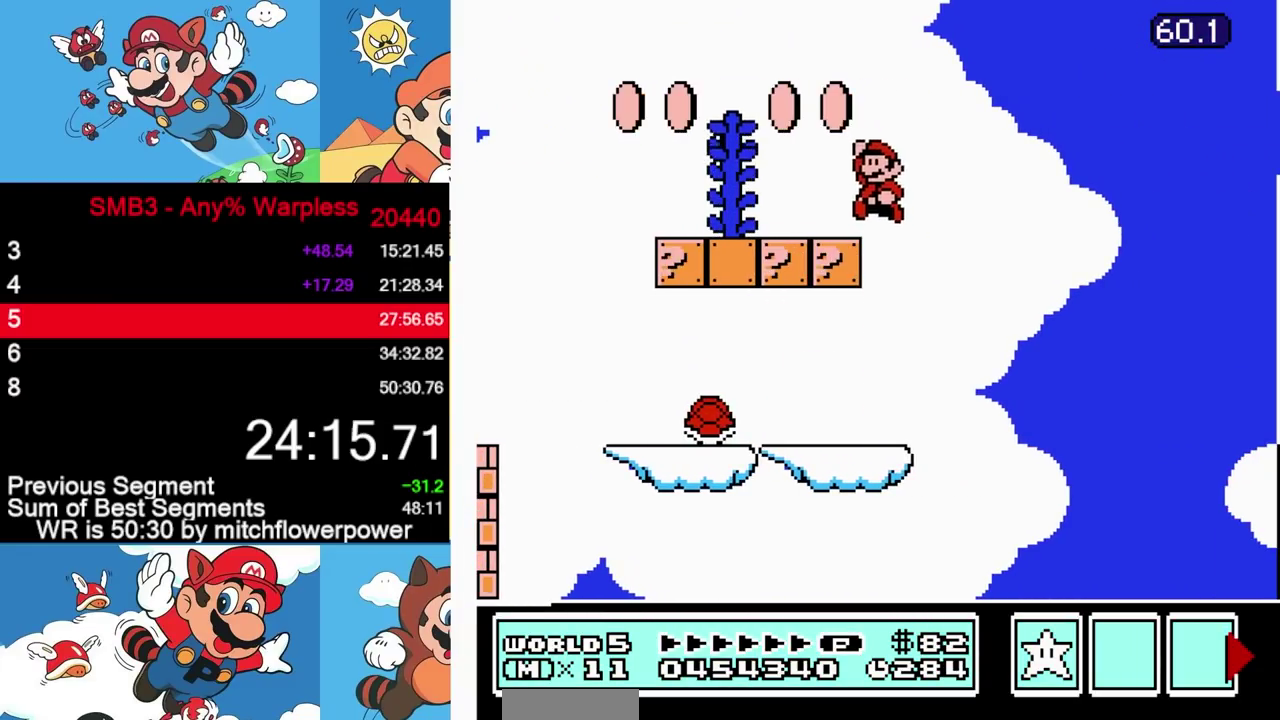
{"buttons": ["A", "B", "DPAD_LEFT"], "events": [[200, "A", "down"], [200, "DPAD_LEFT", "up"], [233, "DPAD_RIGHT", "down"], [400, "DPAD_RIGHT", "up"], [467, "DPAD_LEFT", "down"]]}
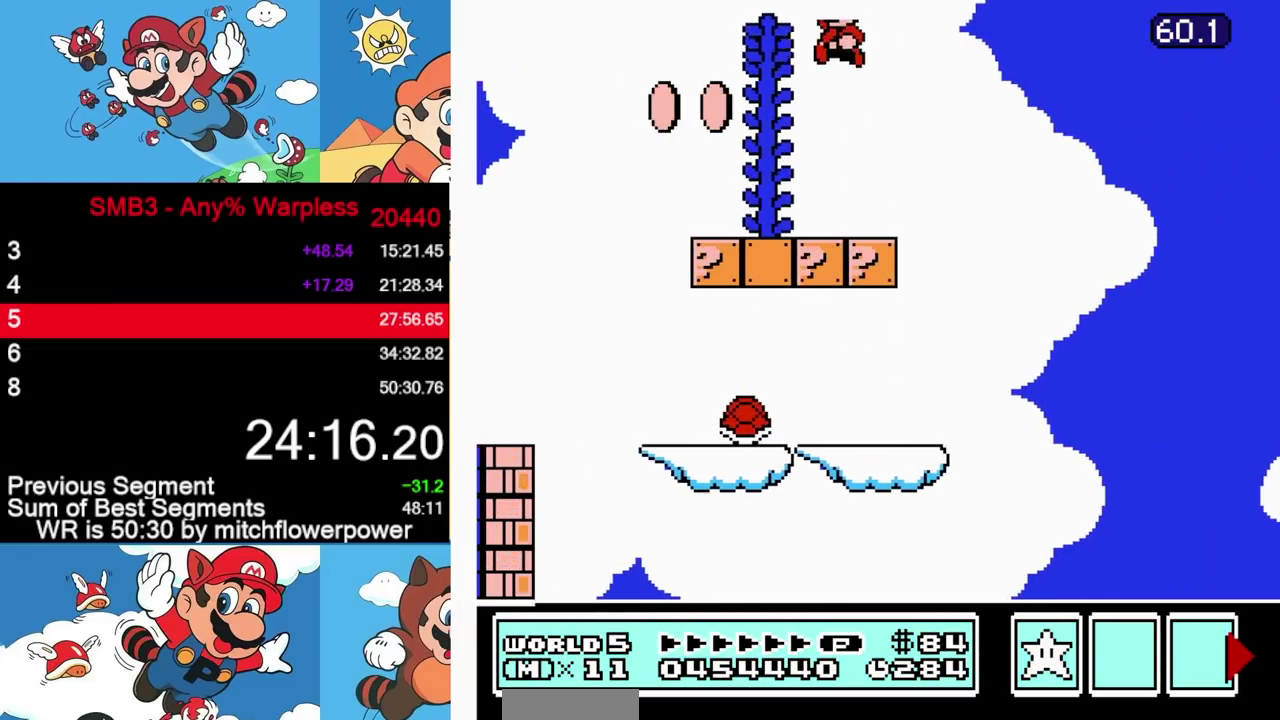
{"buttons": ["B", "DPAD_UP"], "events": [[150, "DPAD_UP", "down"], [200, "DPAD_LEFT", "up"], [217, "A", "up"]]}
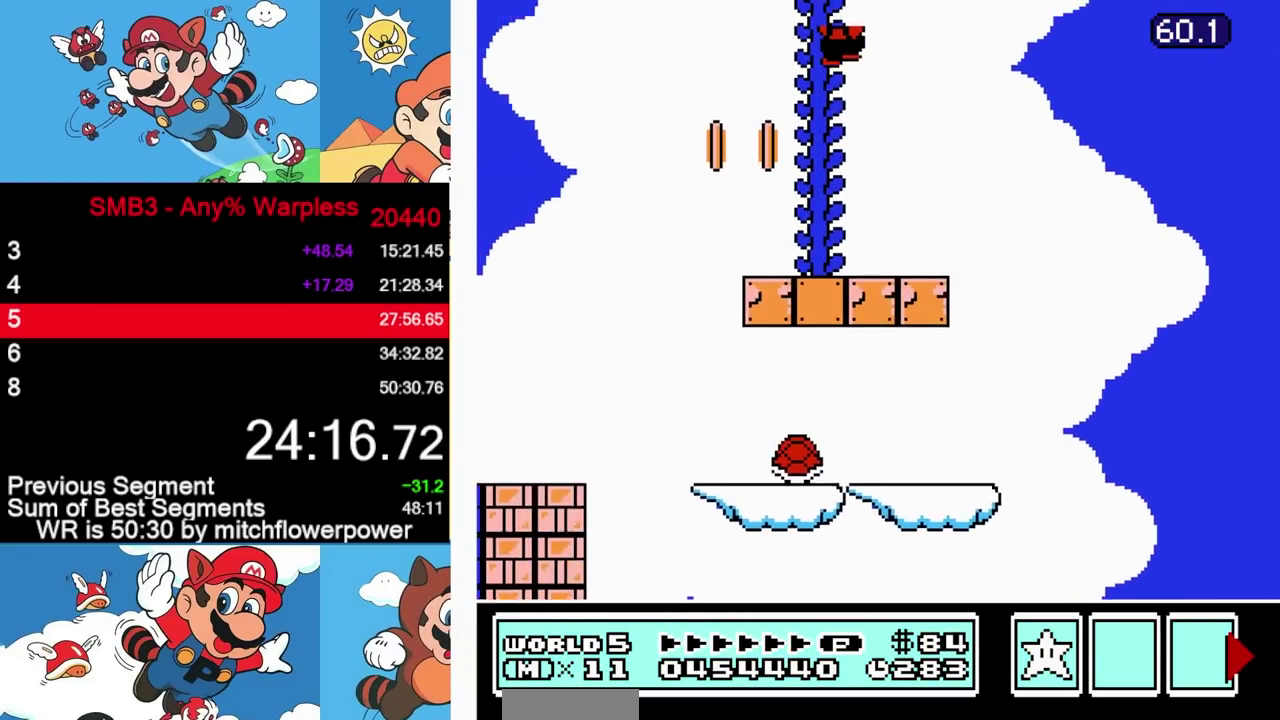
{"buttons": ["B", "DPAD_UP"], "events": []}
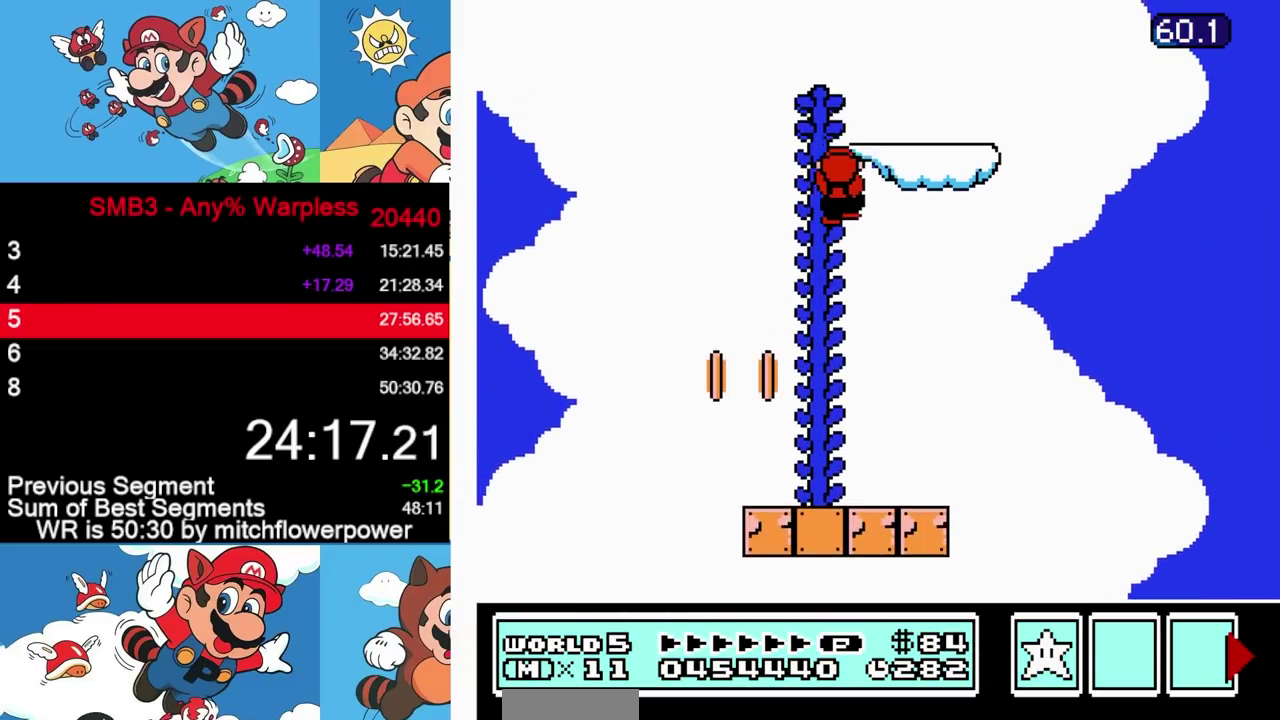
{"buttons": ["A", "B"], "events": [[400, "DPAD_UP", "up"], [450, "A", "down"]]}
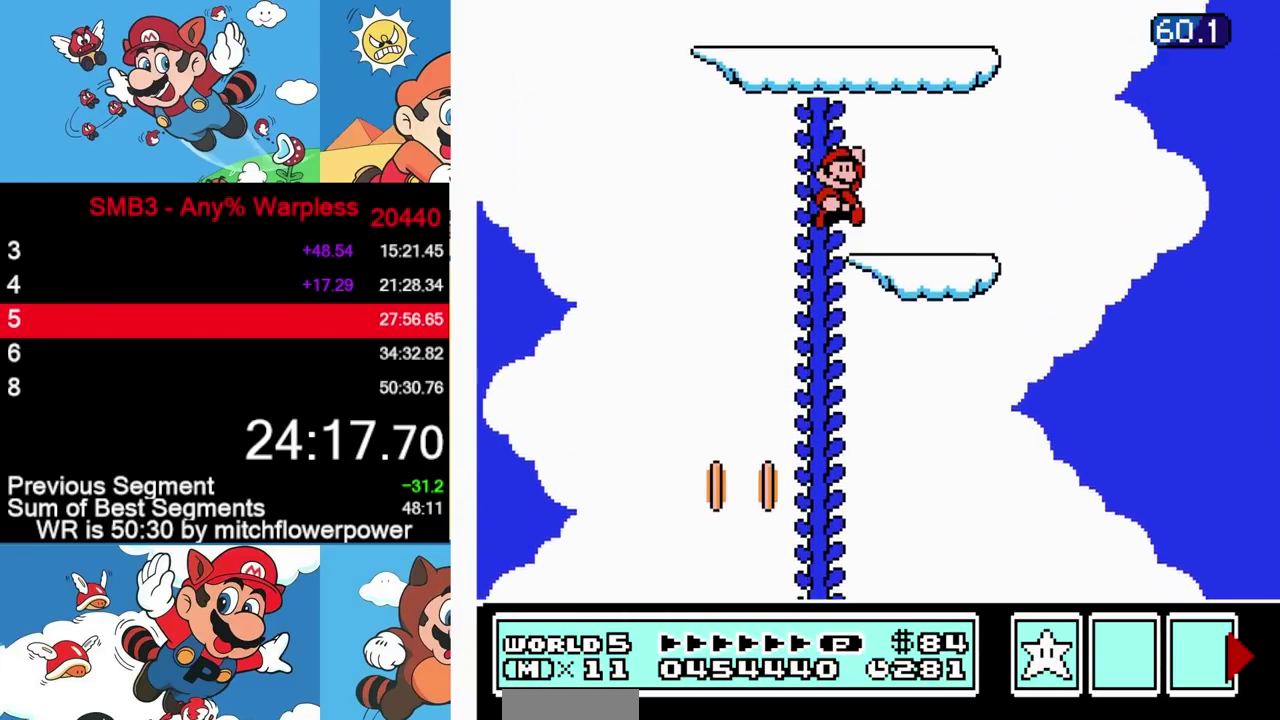
{"buttons": ["B"], "events": [[200, "DPAD_LEFT", "down"], [300, "A", "up"], [467, "DPAD_LEFT", "up"]]}
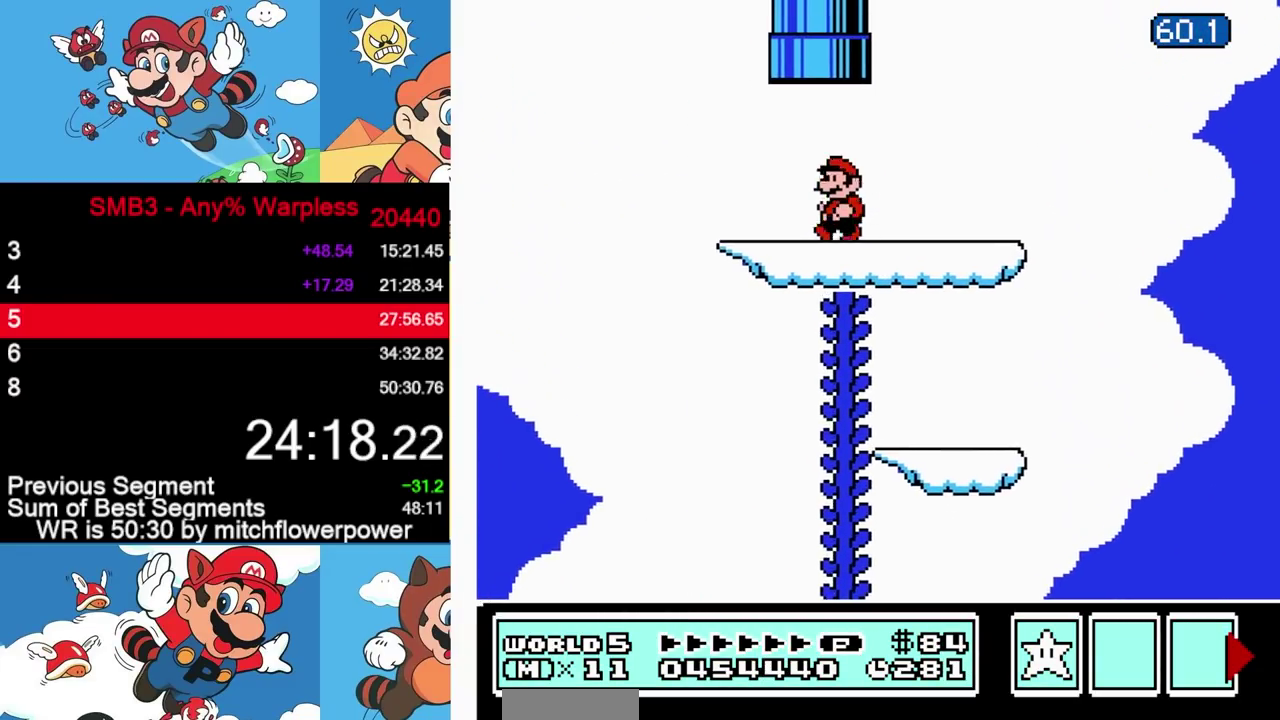
{"buttons": [], "events": [[17, "DPAD_RIGHT", "down"], [33, "A", "down"], [50, "DPAD_UP", "down"], [133, "DPAD_RIGHT", "up"], [283, "DPAD_UP", "up"], [383, "B", "up"], [400, "A", "up"]]}
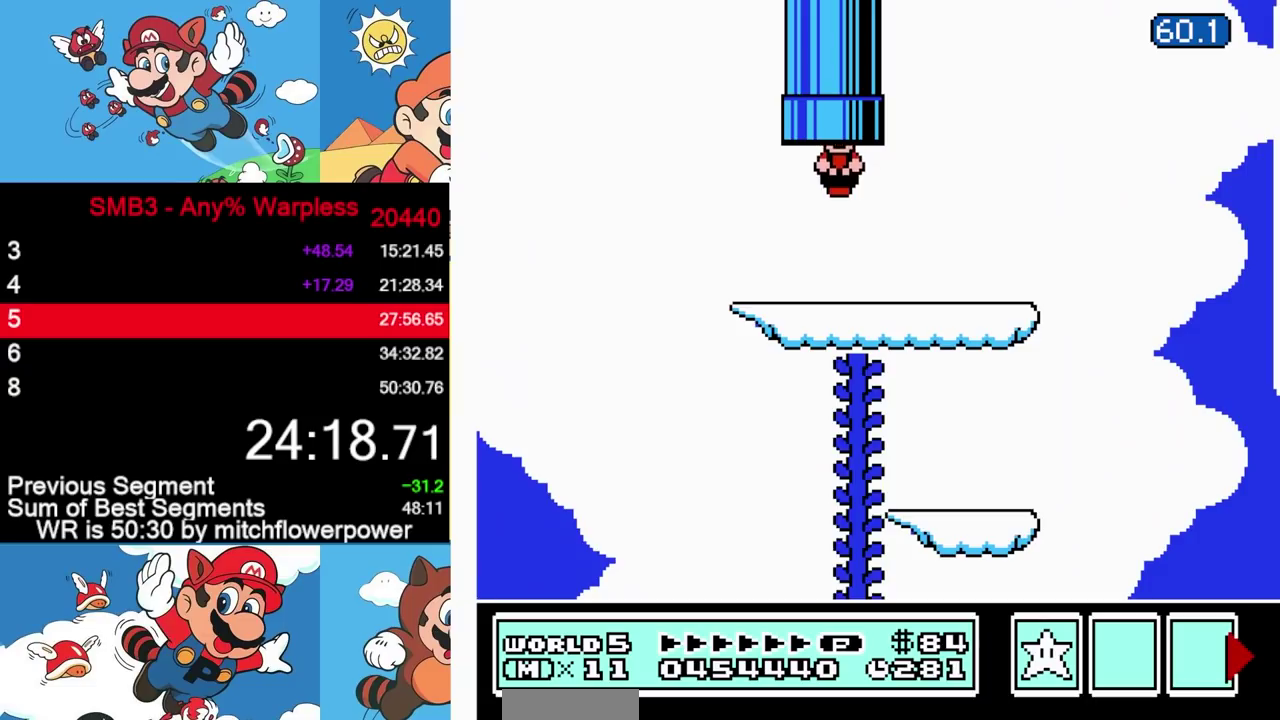
{"buttons": [], "events": []}